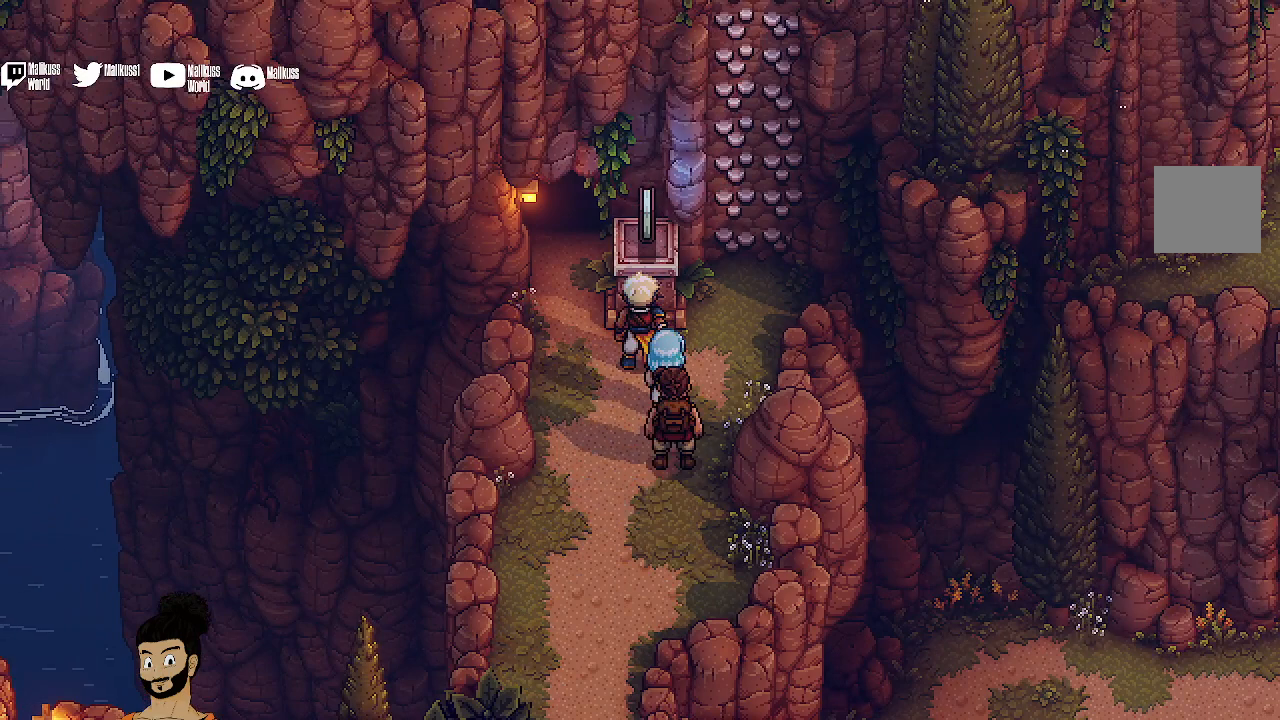
Gameplay with a controller (Xbox layout); each line is a JSON object with the inputs held at the frame after it. "events" lists button and stick changes between this image and that frame as [ms after this image, input, new state], when the widget could be followed in between. Not read: right_stick.
{"buttons": ["A"], "left_stick": "center", "events": [[67, "A", "down"], [133, "A", "up"], [267, "A", "down"], [367, "A", "up"], [467, "A", "down"]]}
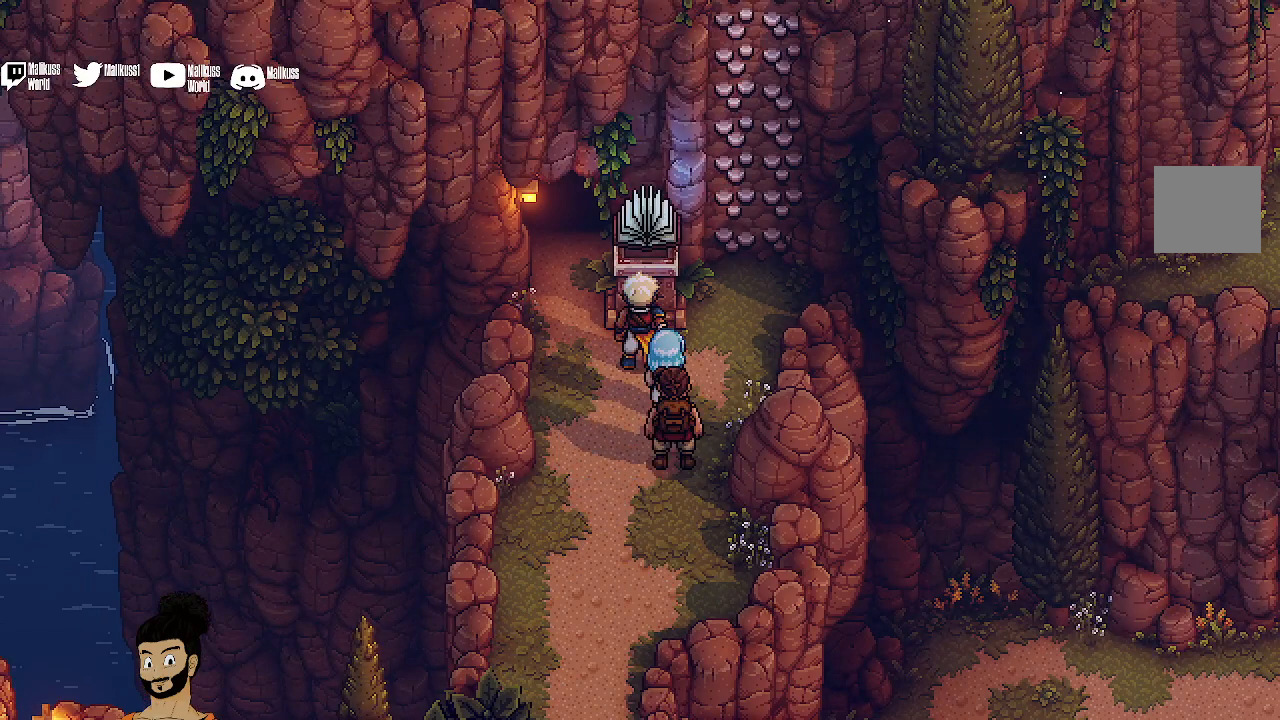
{"buttons": ["A"], "left_stick": "center", "events": [[67, "A", "up"], [200, "A", "down"], [300, "A", "up"], [400, "A", "down"]]}
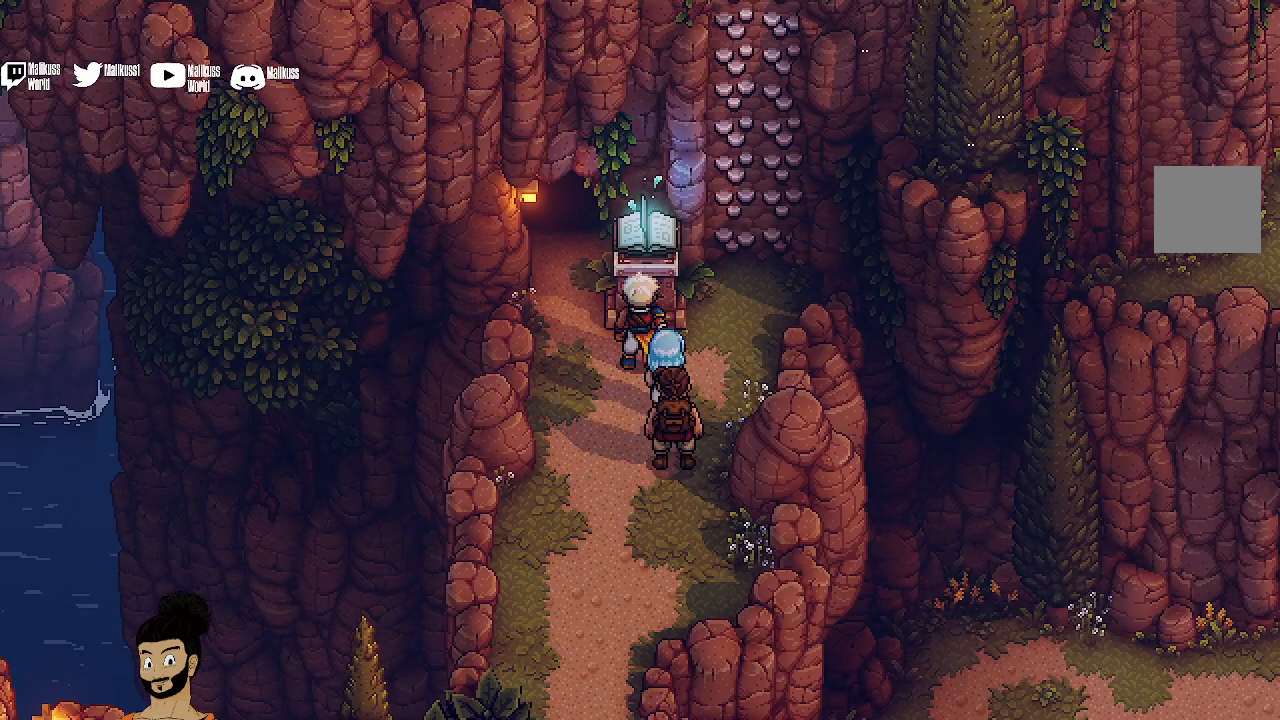
{"buttons": ["A"], "left_stick": "center", "events": [[33, "A", "up"], [133, "A", "down"], [267, "A", "up"], [400, "A", "down"]]}
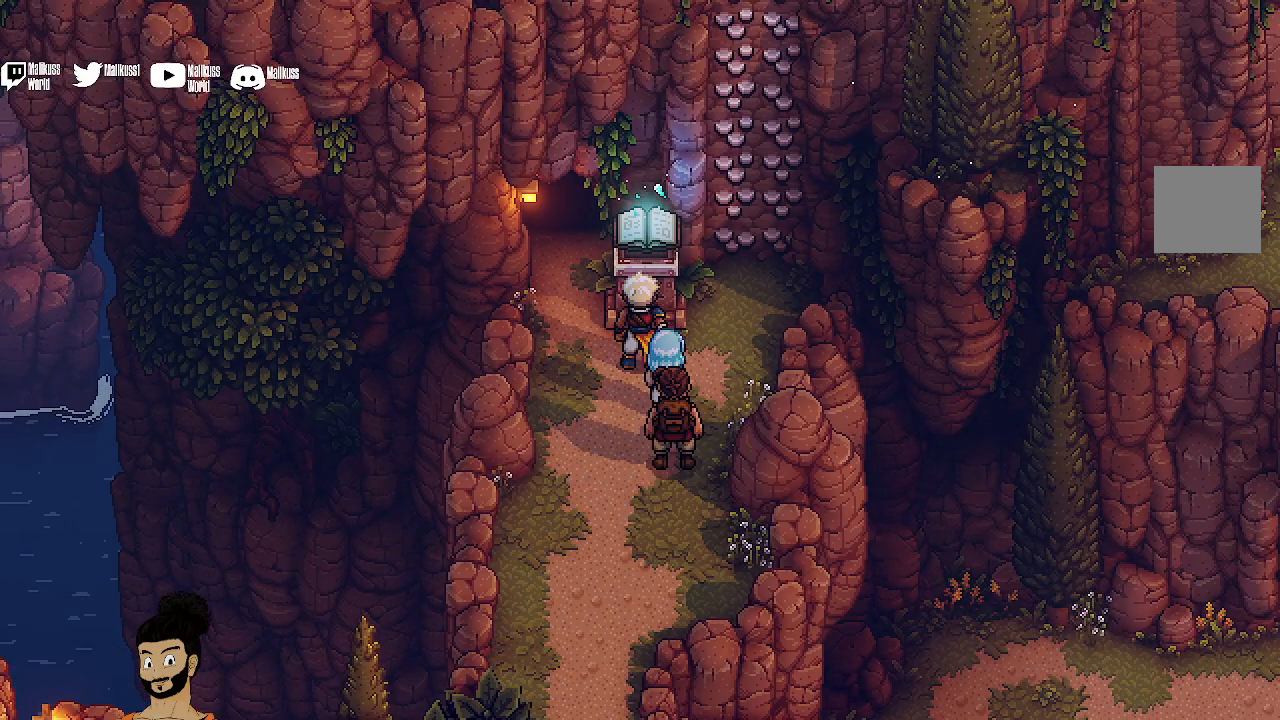
{"buttons": [], "left_stick": "center", "events": [[33, "A", "up"], [133, "A", "down"], [267, "A", "up"], [367, "A", "down"], [500, "A", "up"]]}
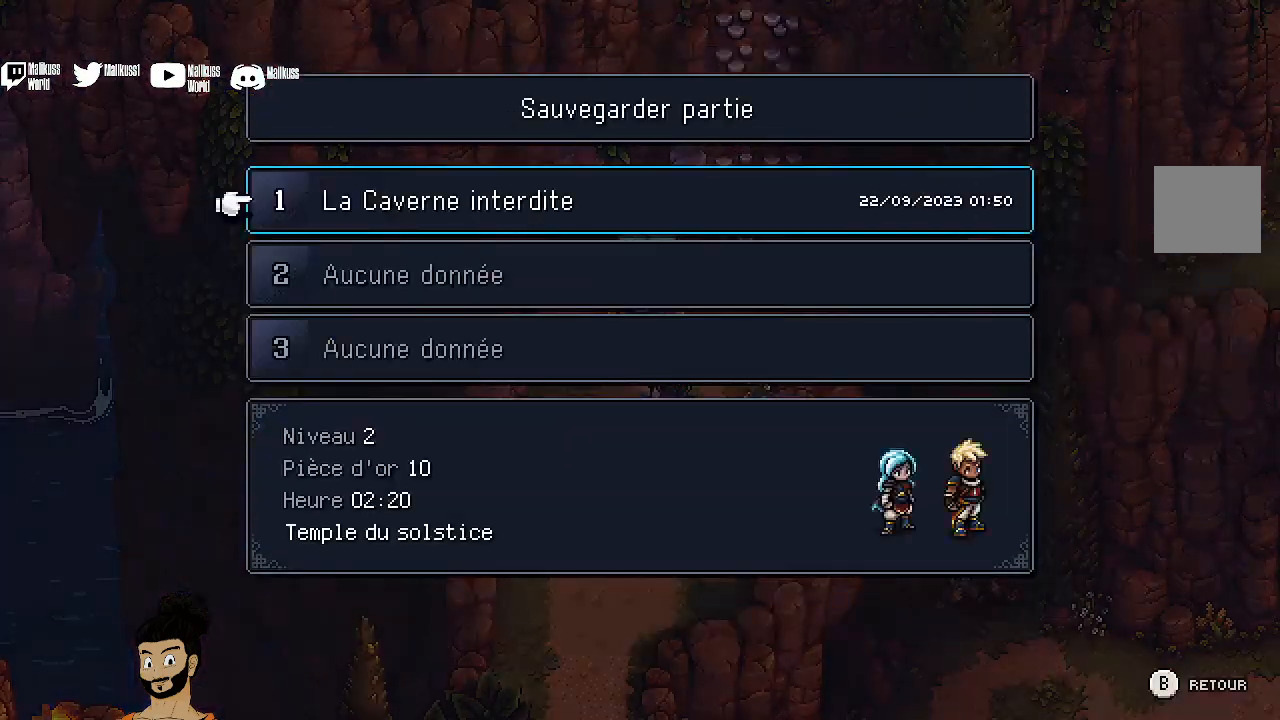
{"buttons": [], "left_stick": "center", "events": [[100, "A", "down"], [233, "A", "up"]]}
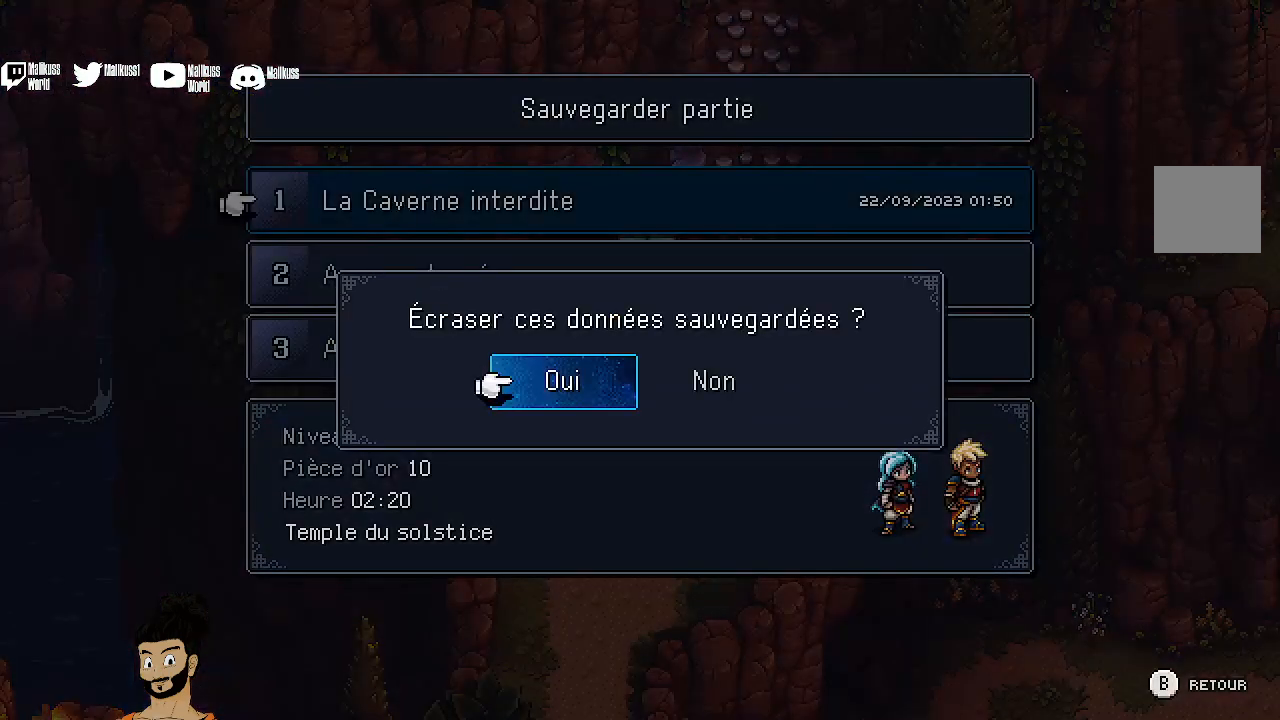
{"buttons": [], "left_stick": "center", "events": [[67, "A", "down"], [200, "A", "up"]]}
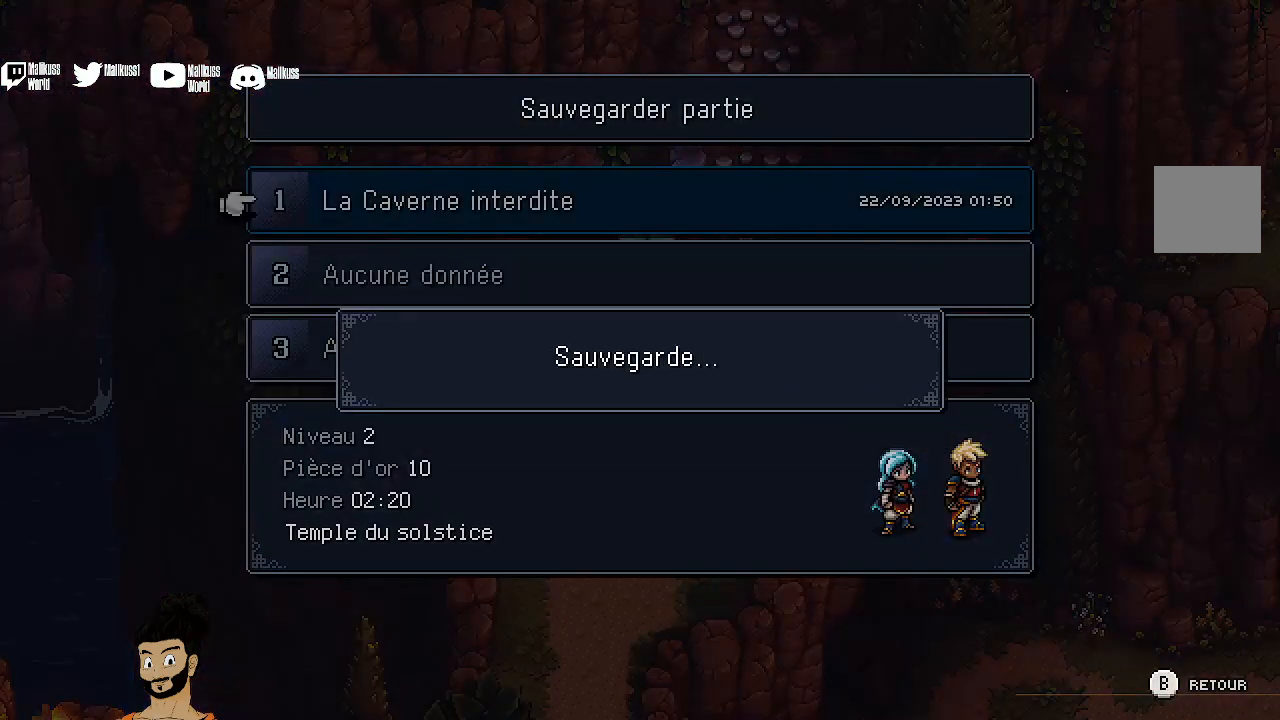
{"buttons": [], "left_stick": "center", "events": [[100, "B", "down"], [167, "B", "up"]]}
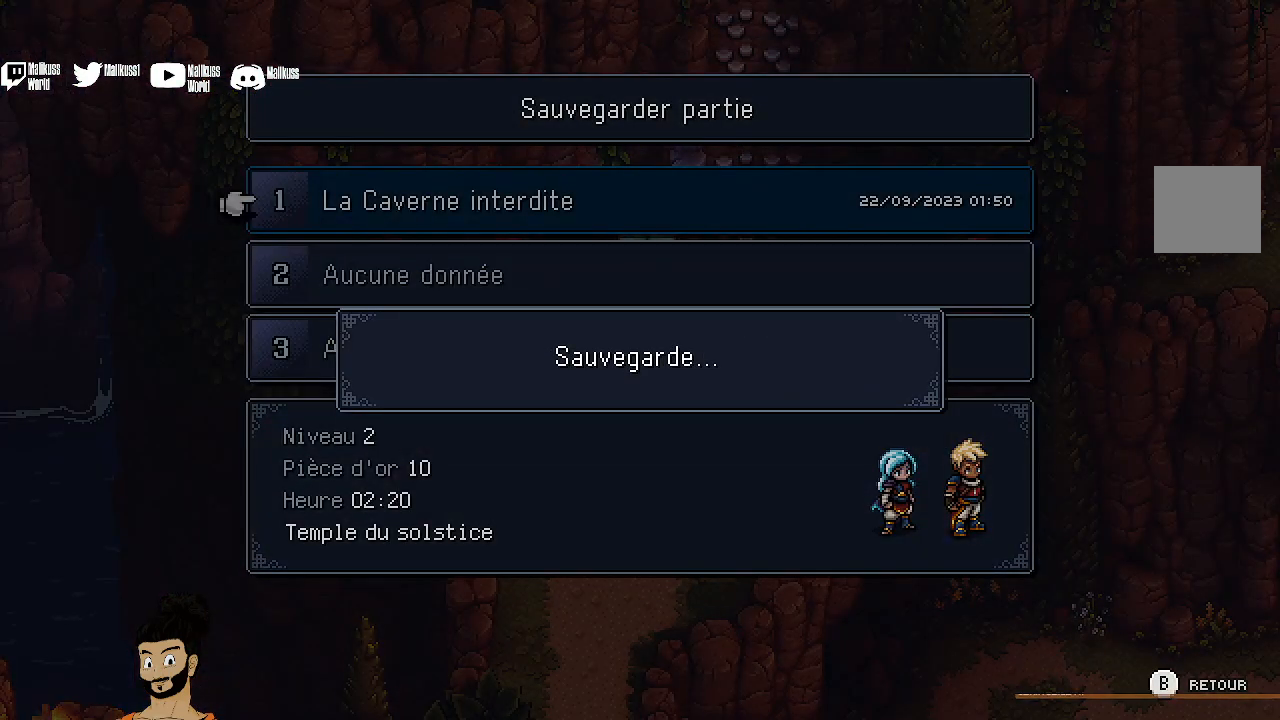
{"buttons": [], "left_stick": "center", "events": [[267, "B", "down"], [367, "B", "up"]]}
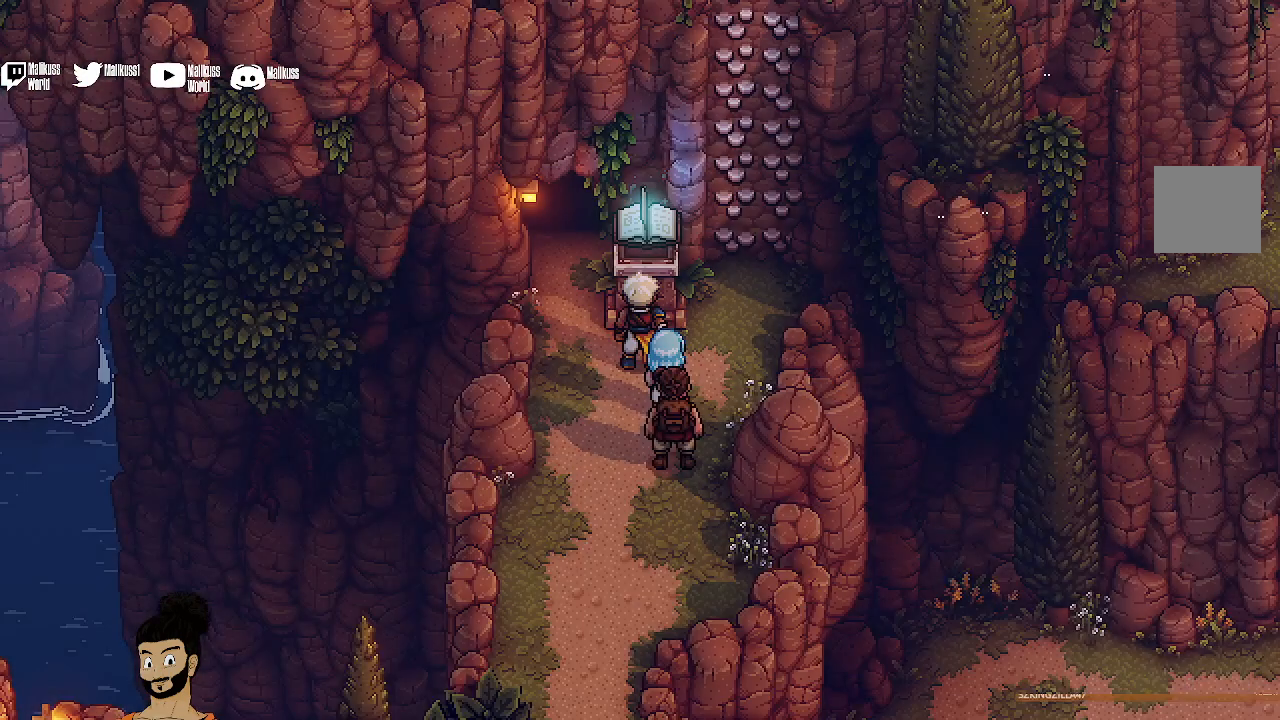
{"buttons": [], "left_stick": "up-left", "events": [[33, "B", "down"], [100, "B", "up"], [200, "left_stick", "left"], [467, "left_stick", "up-left"]]}
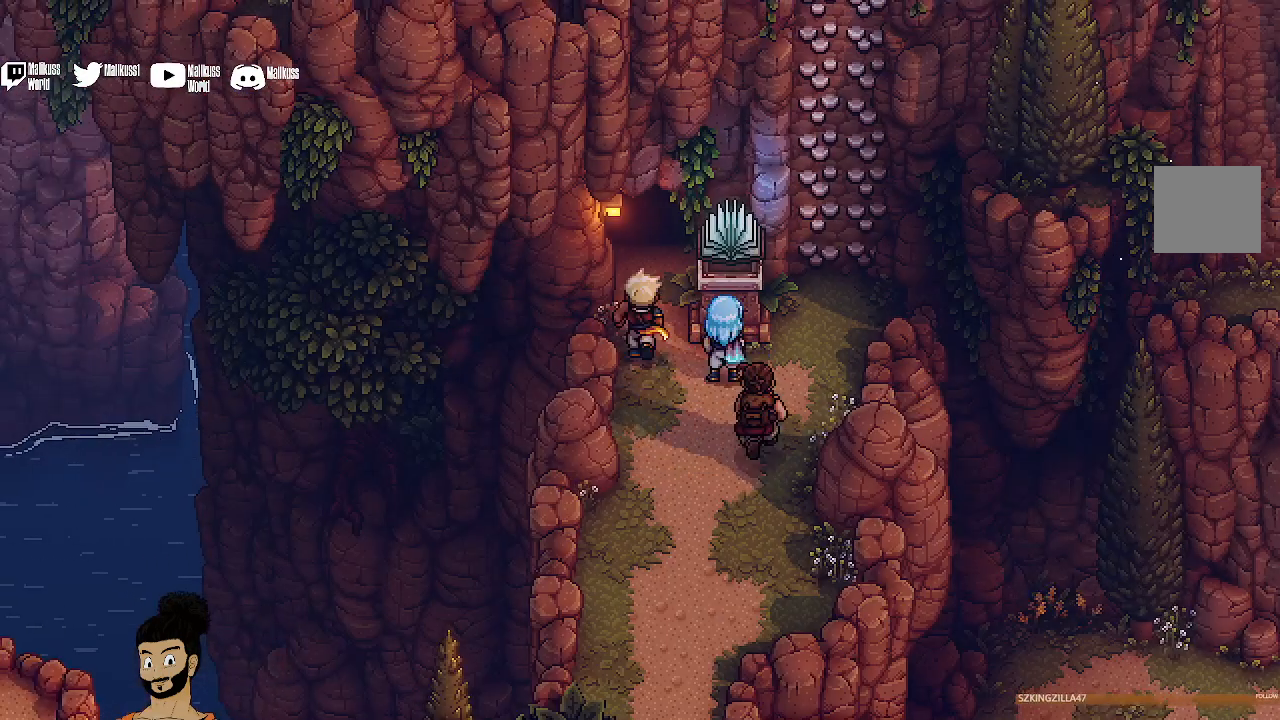
{"buttons": [], "left_stick": "down", "events": [[100, "left_stick", "up"], [400, "left_stick", "center"], [500, "left_stick", "down"]]}
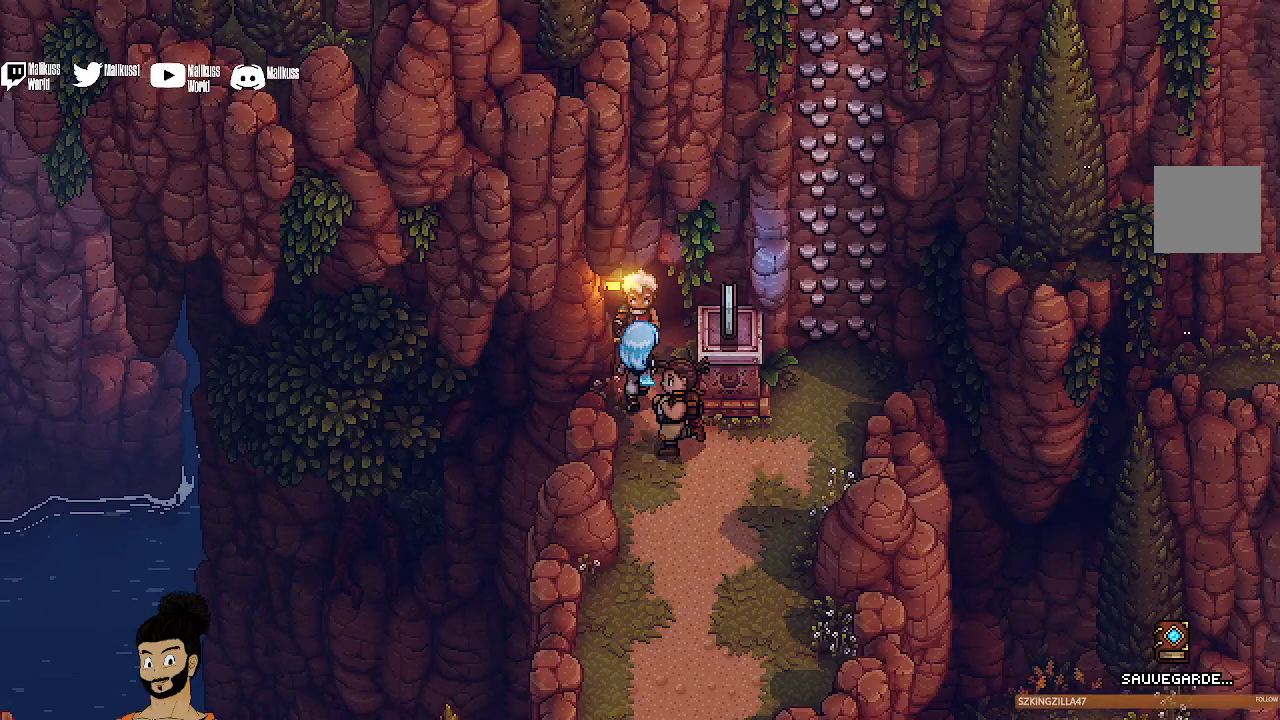
{"buttons": [], "left_stick": "down-right", "events": [[367, "left_stick", "down-right"]]}
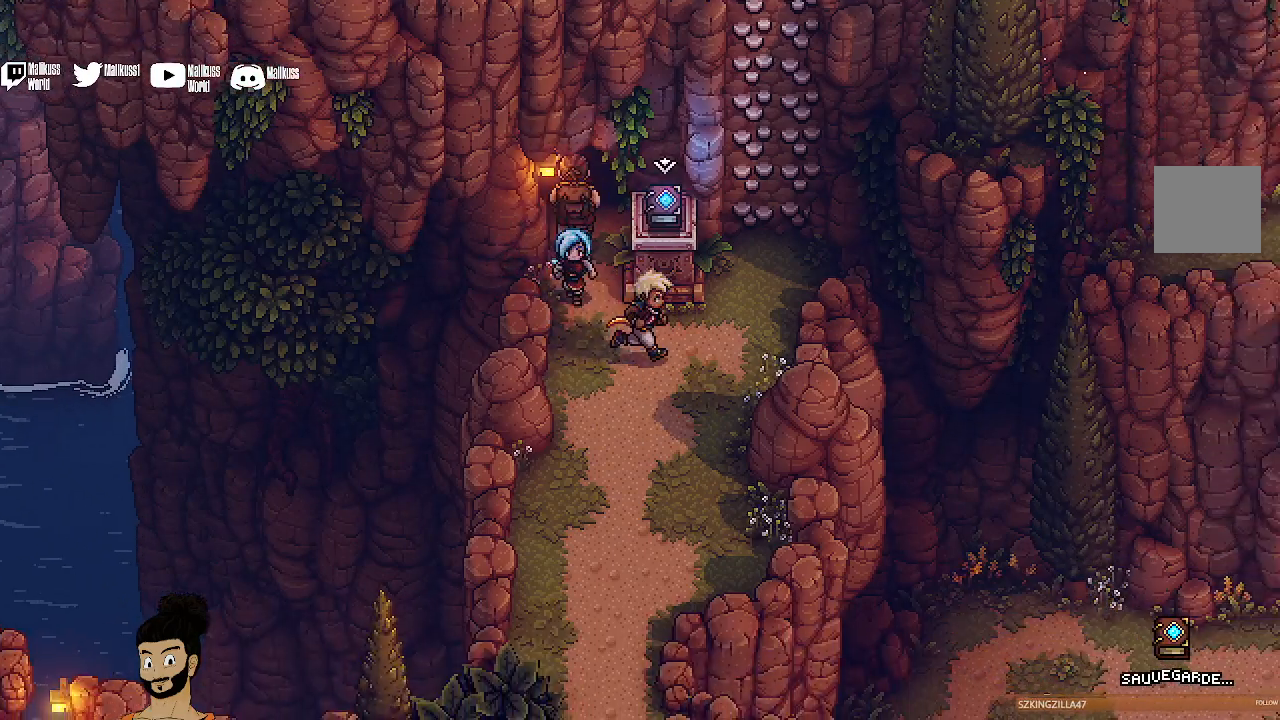
{"buttons": [], "left_stick": "up-right", "events": [[33, "left_stick", "right"], [300, "left_stick", "up-right"]]}
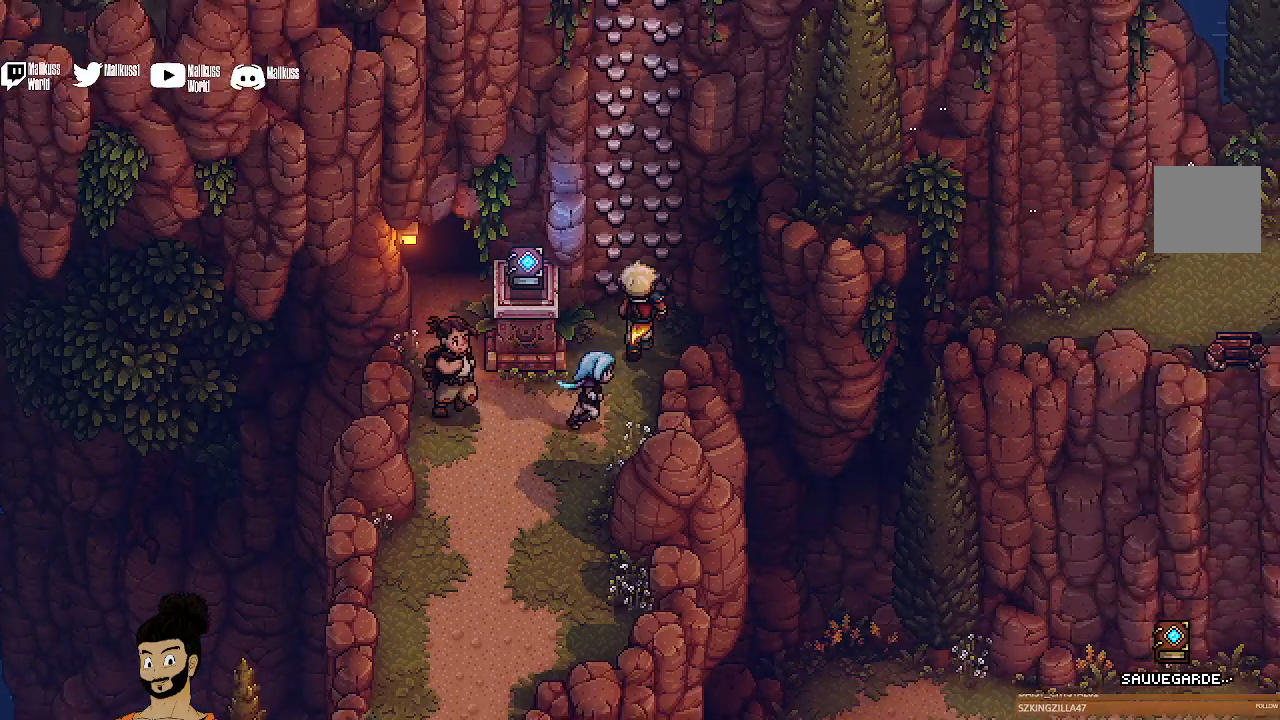
{"buttons": ["A"], "left_stick": "up", "events": [[33, "left_stick", "up"], [167, "A", "down"]]}
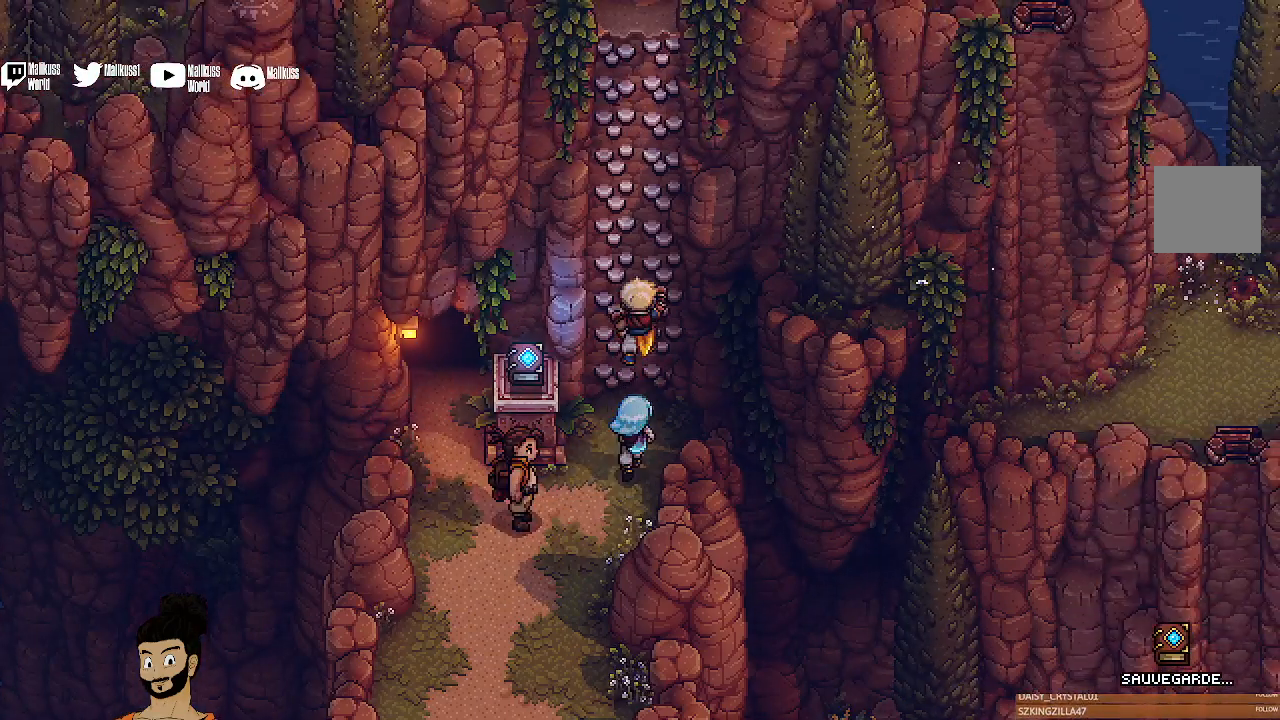
{"buttons": ["A"], "left_stick": "up", "events": []}
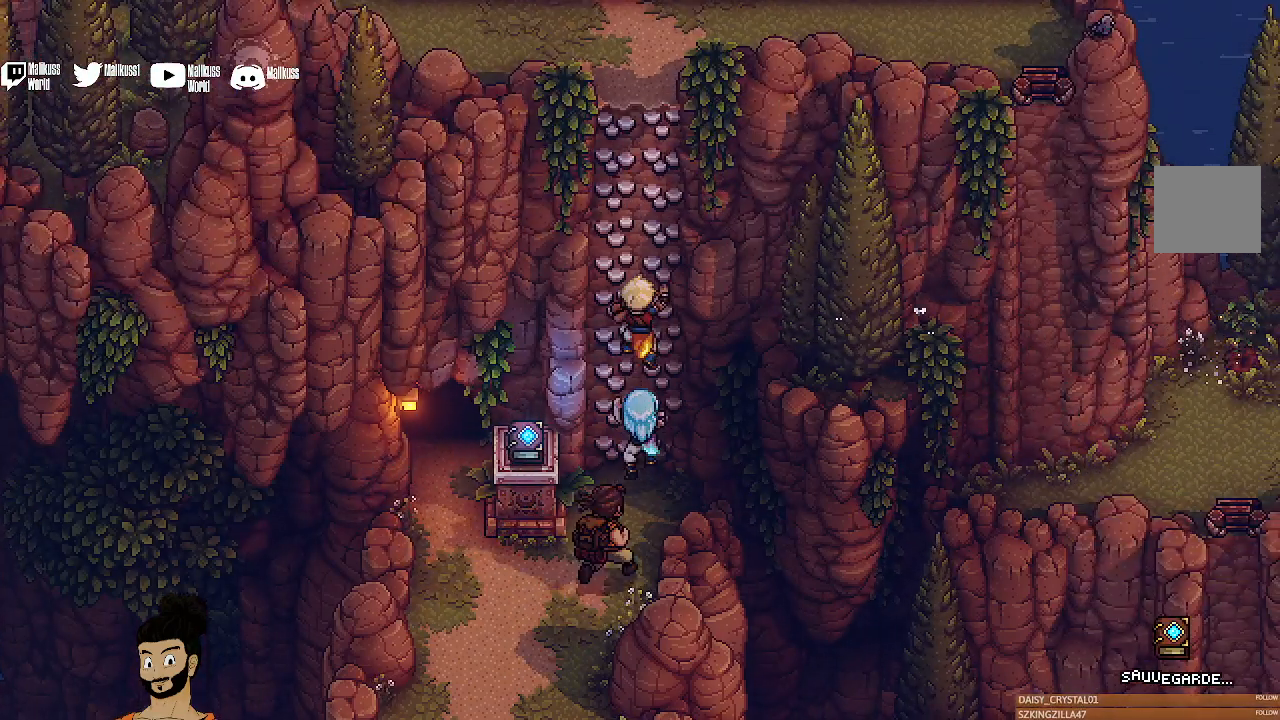
{"buttons": ["A"], "left_stick": "up", "events": []}
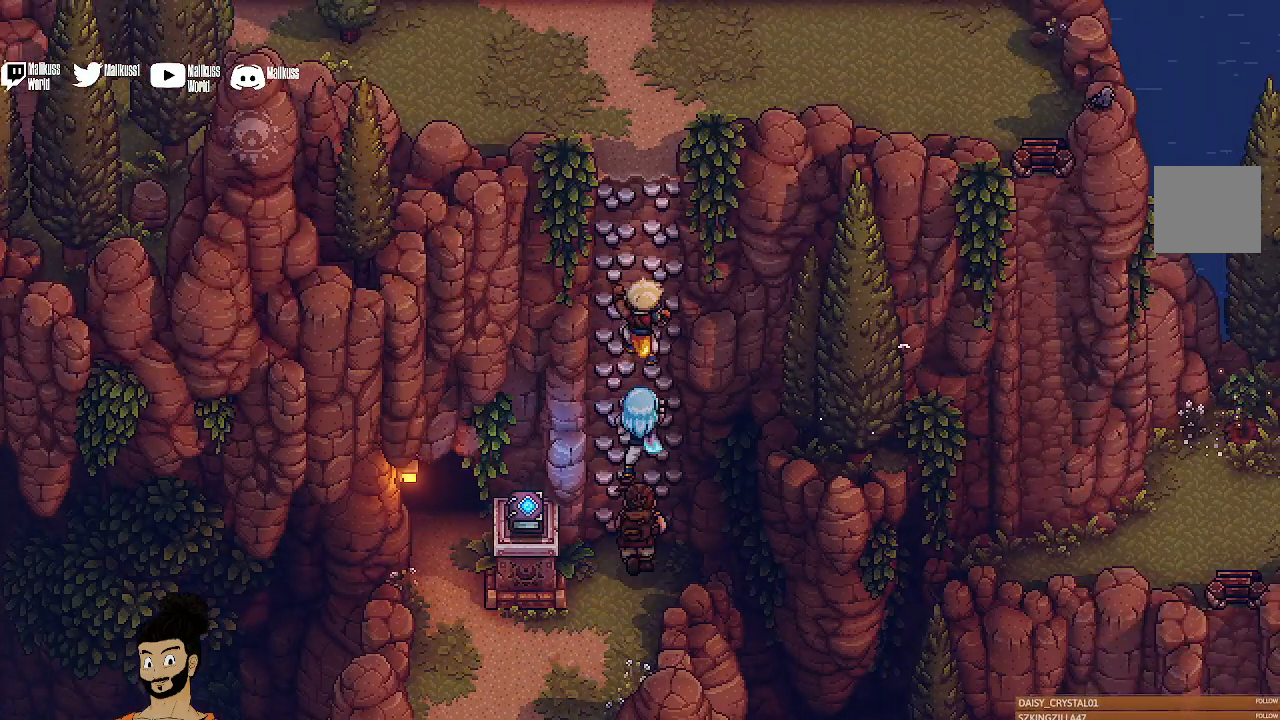
{"buttons": ["A"], "left_stick": "up", "events": []}
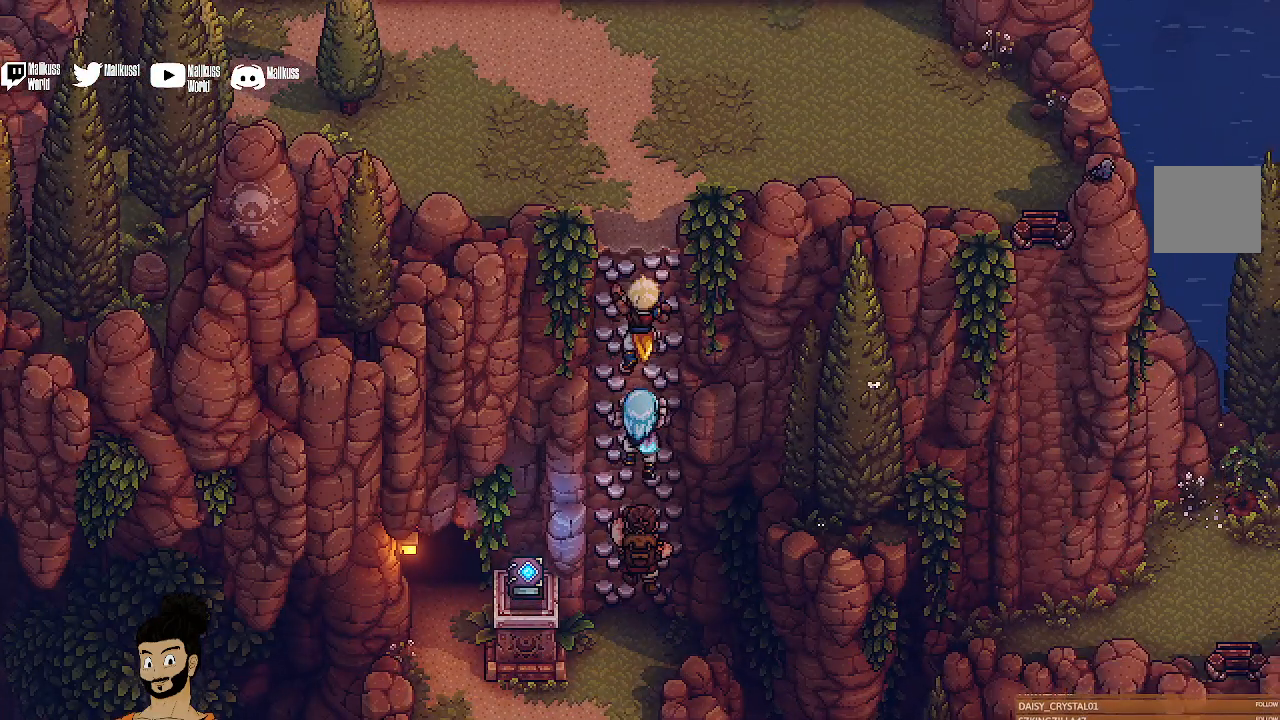
{"buttons": ["A"], "left_stick": "up", "events": []}
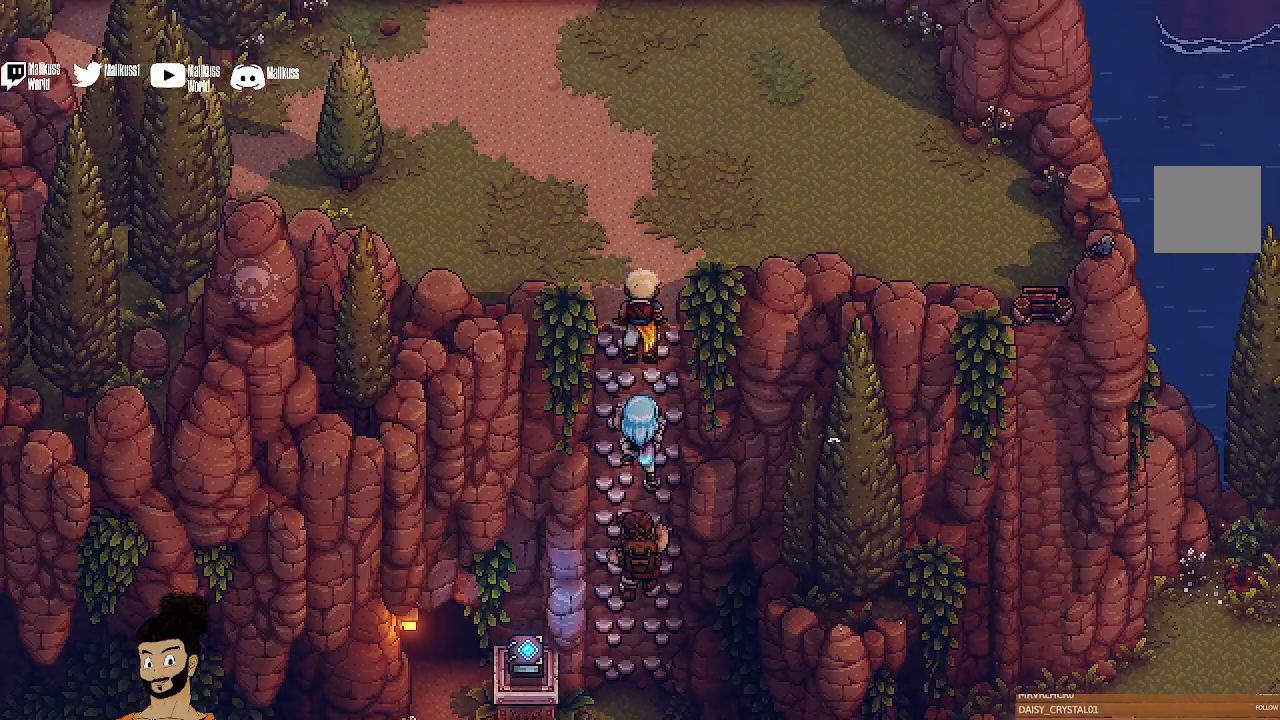
{"buttons": [], "left_stick": "up", "events": [[167, "A", "up"]]}
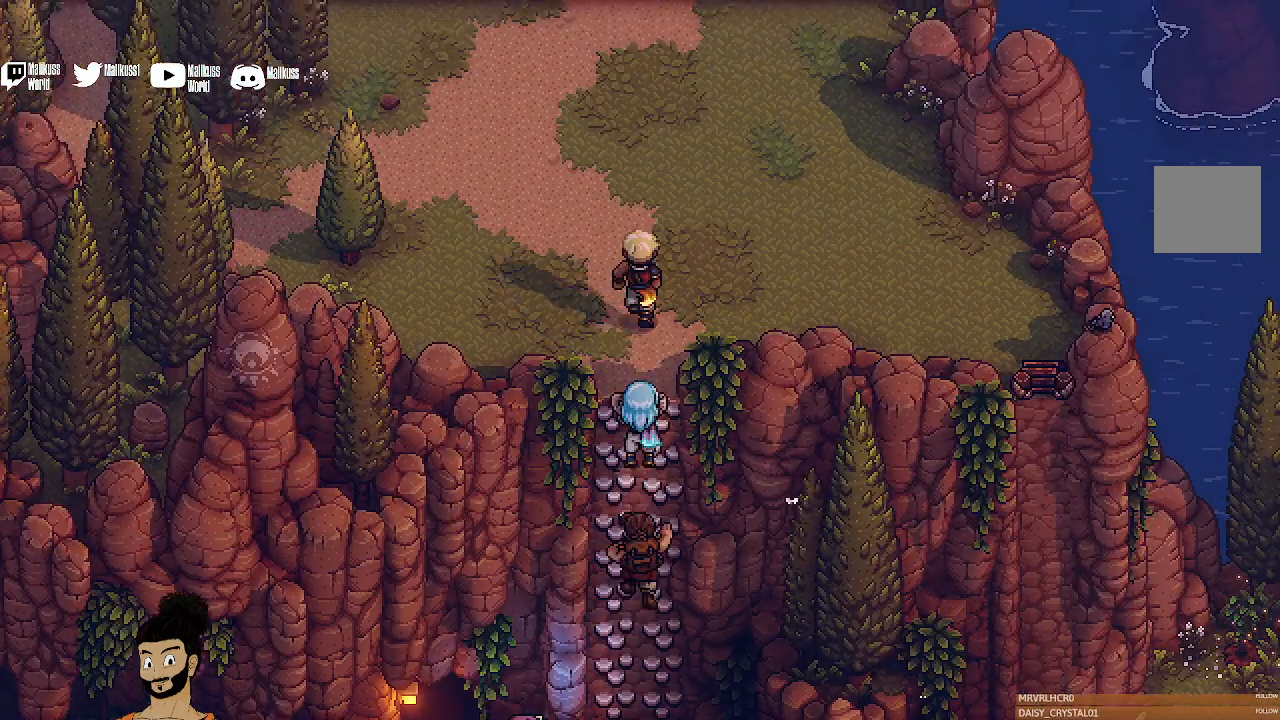
{"buttons": [], "left_stick": "up-left", "events": [[433, "left_stick", "up-left"]]}
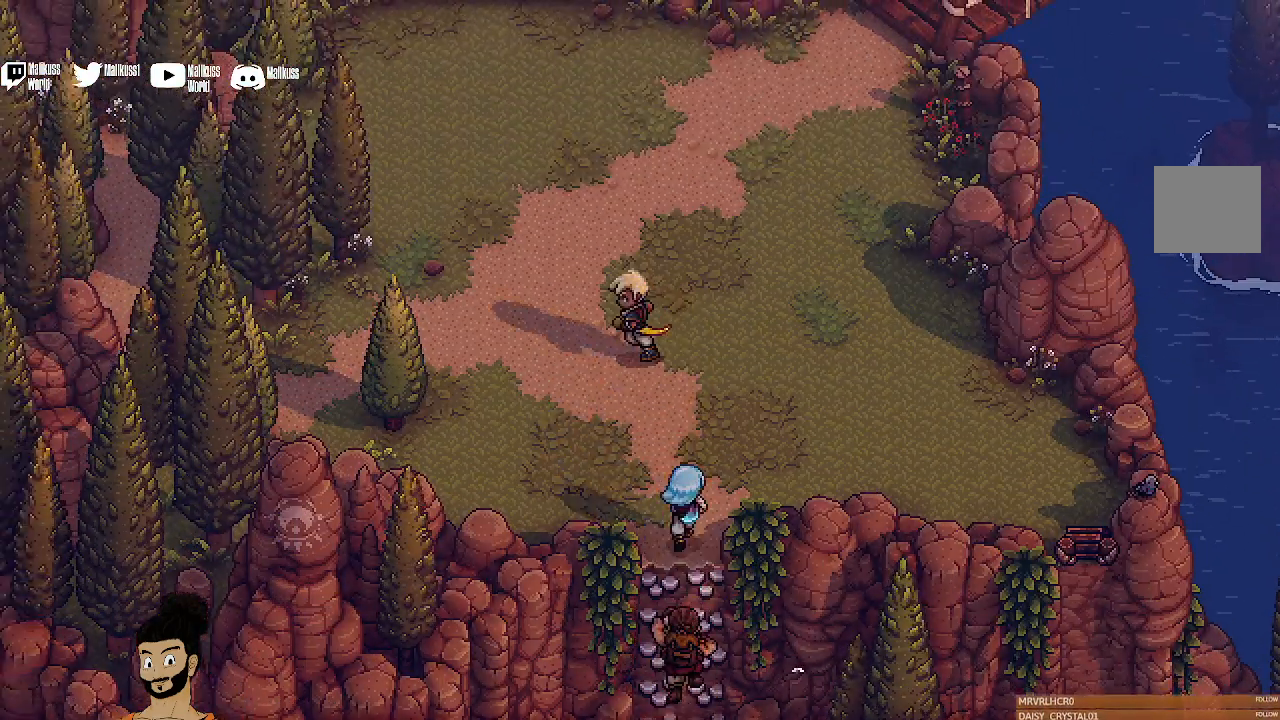
{"buttons": [], "left_stick": "left", "events": [[333, "left_stick", "left"]]}
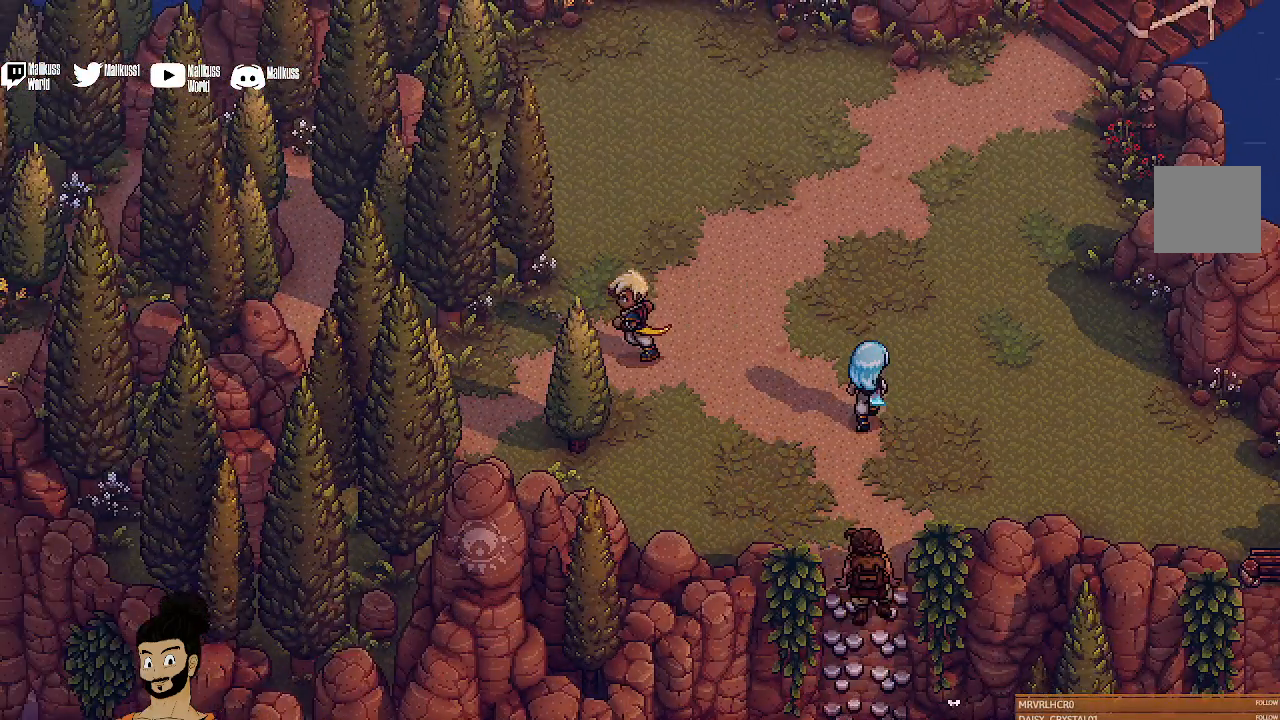
{"buttons": [], "left_stick": "left", "events": []}
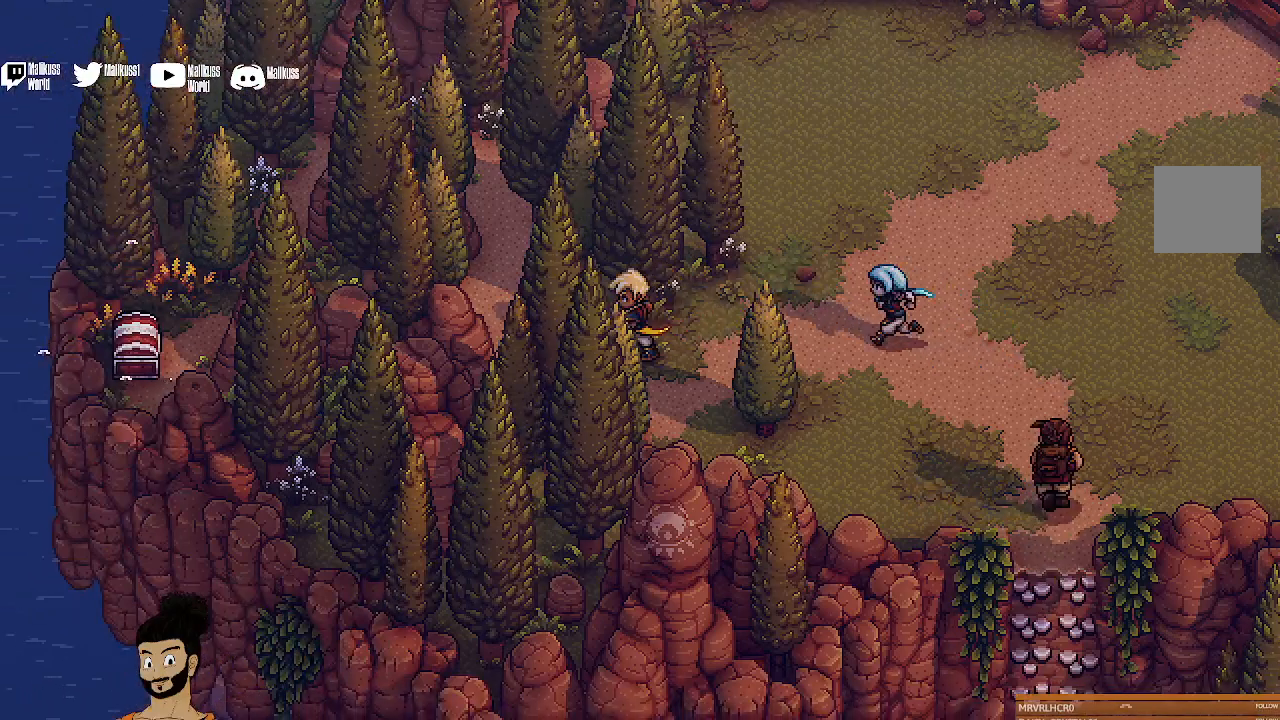
{"buttons": [], "left_stick": "left", "events": []}
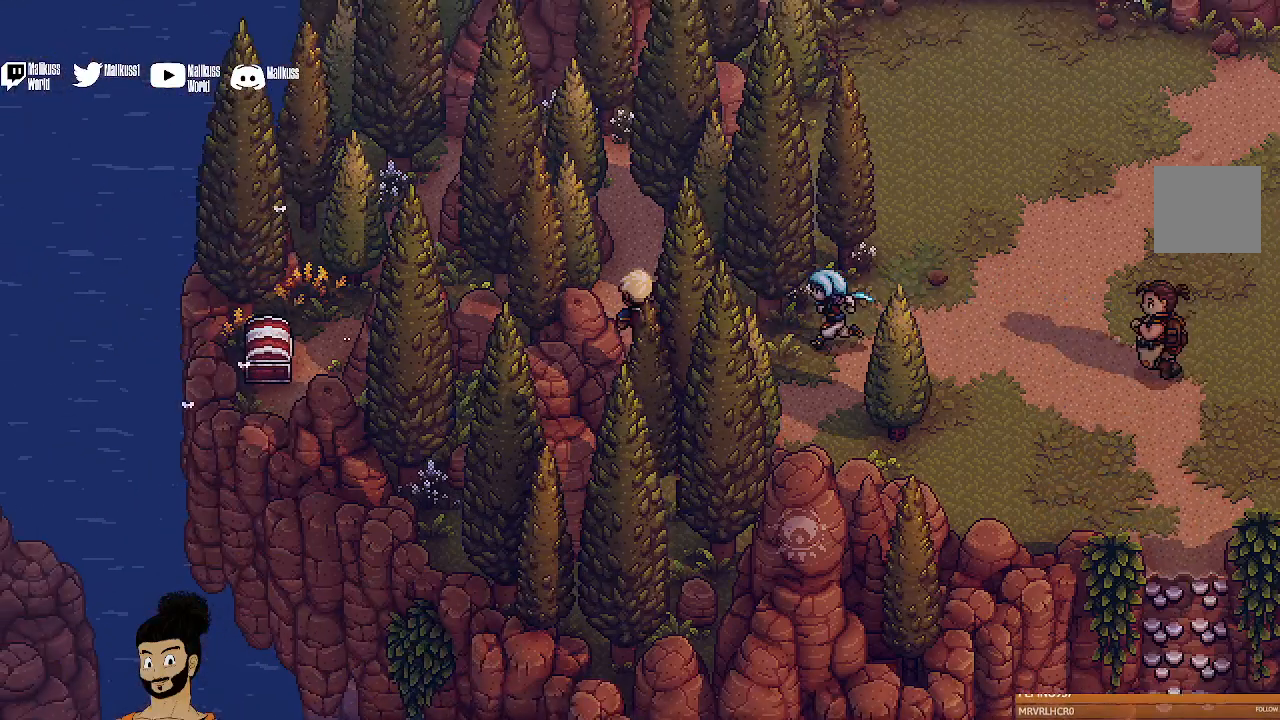
{"buttons": [], "left_stick": "up-left", "events": [[500, "left_stick", "up-left"]]}
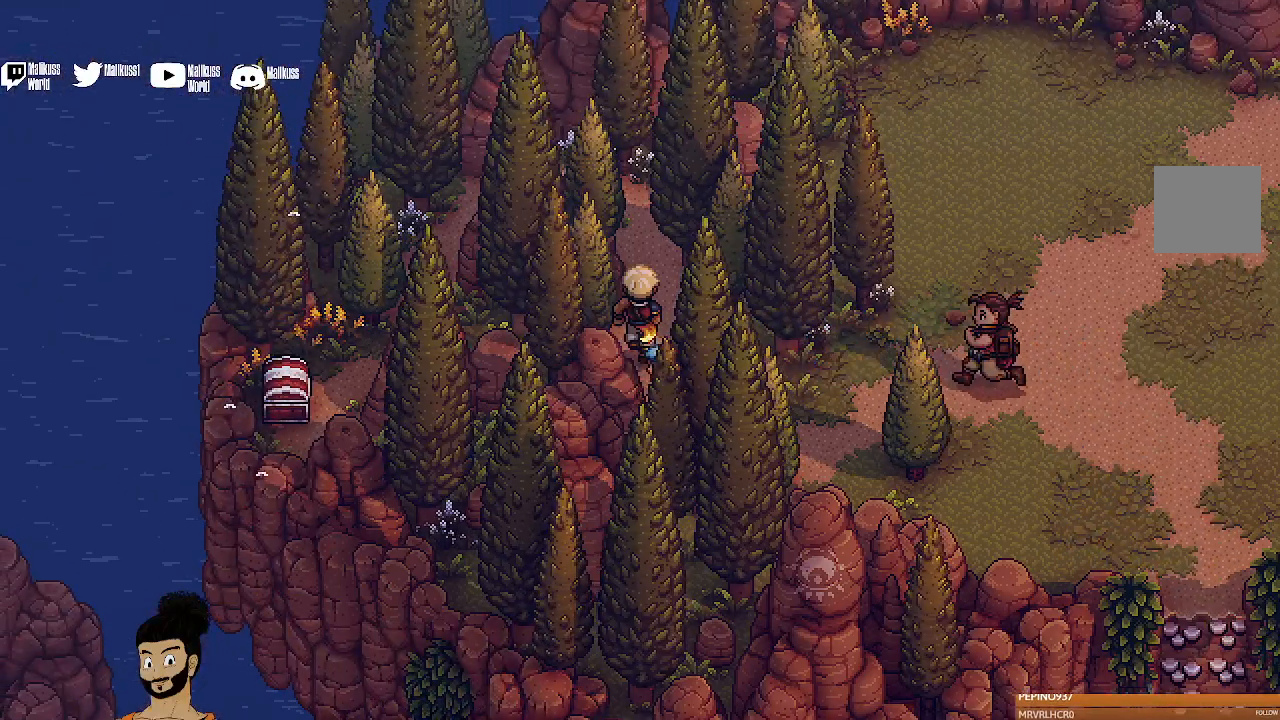
{"buttons": [], "left_stick": "up-left", "events": []}
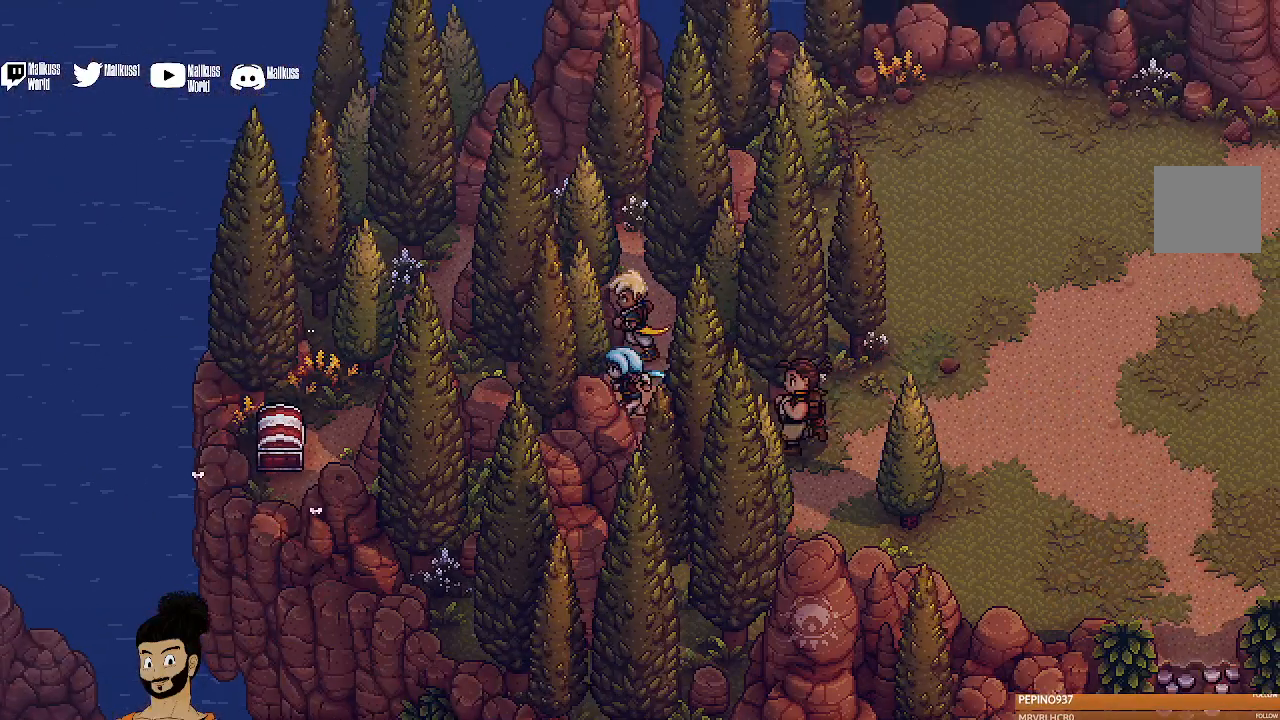
{"buttons": [], "left_stick": "up-left", "events": []}
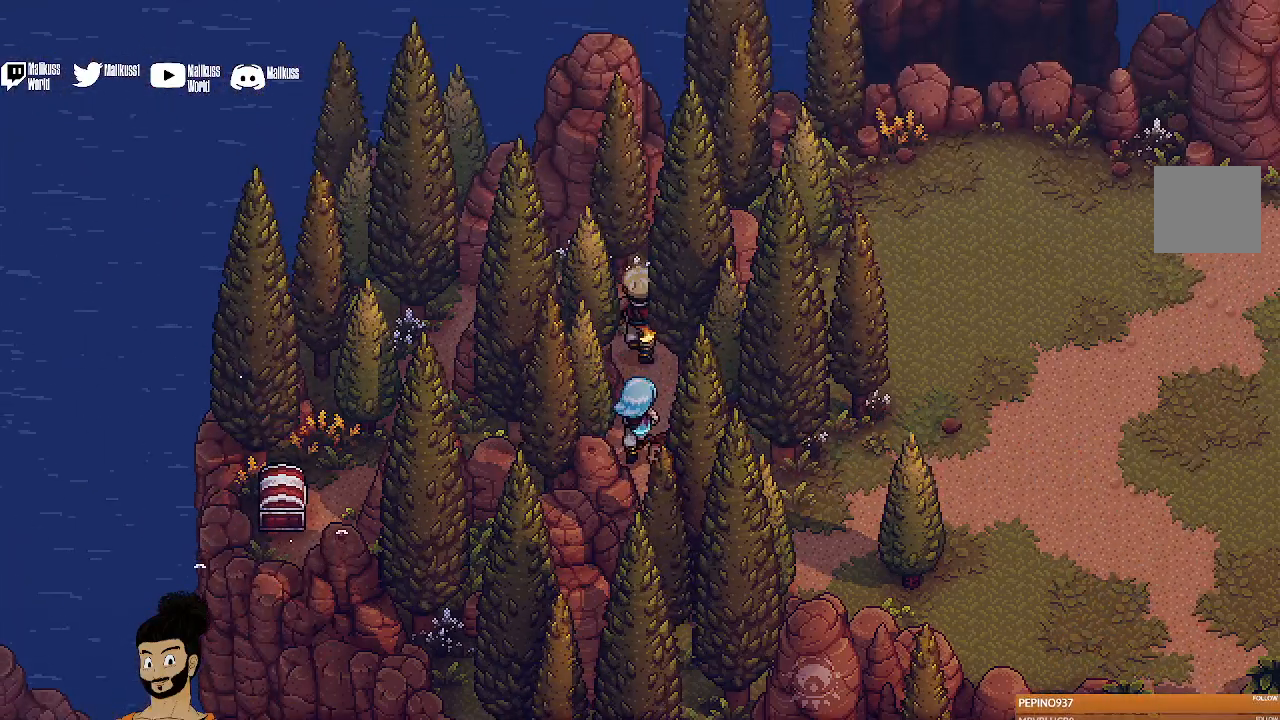
{"buttons": [], "left_stick": "up-left", "events": []}
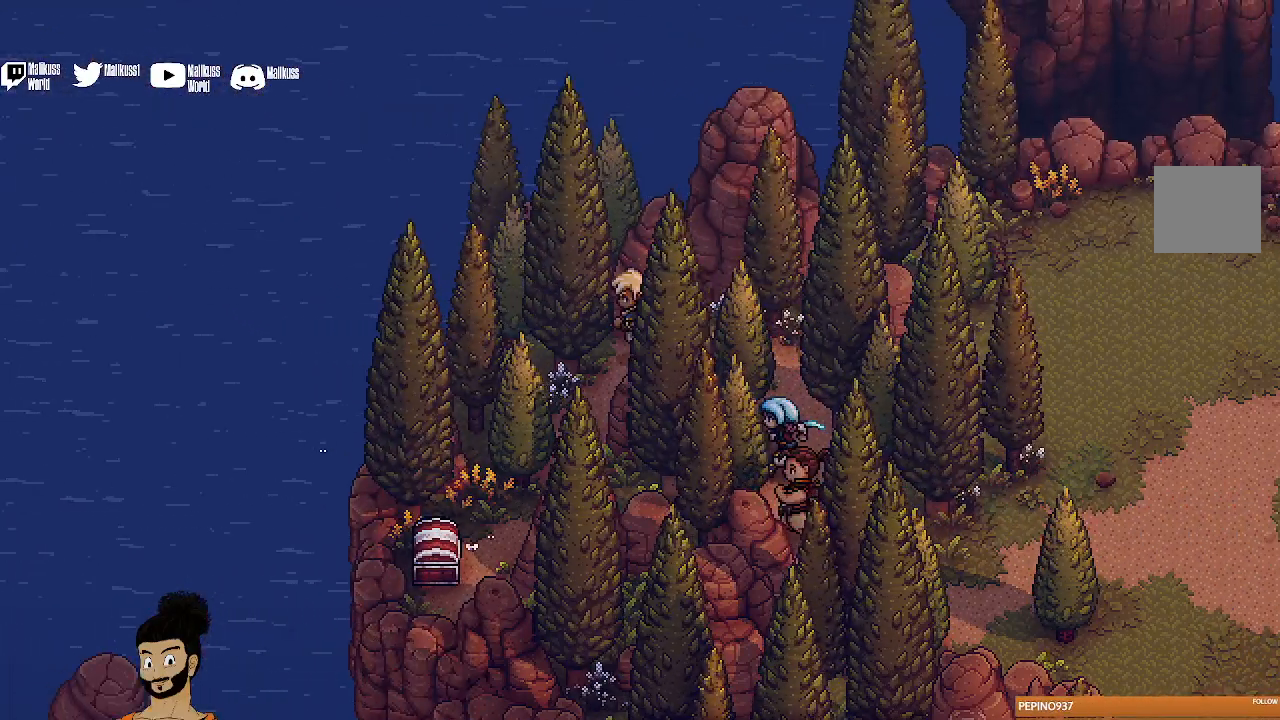
{"buttons": [], "left_stick": "down-left", "events": [[100, "left_stick", "down-left"]]}
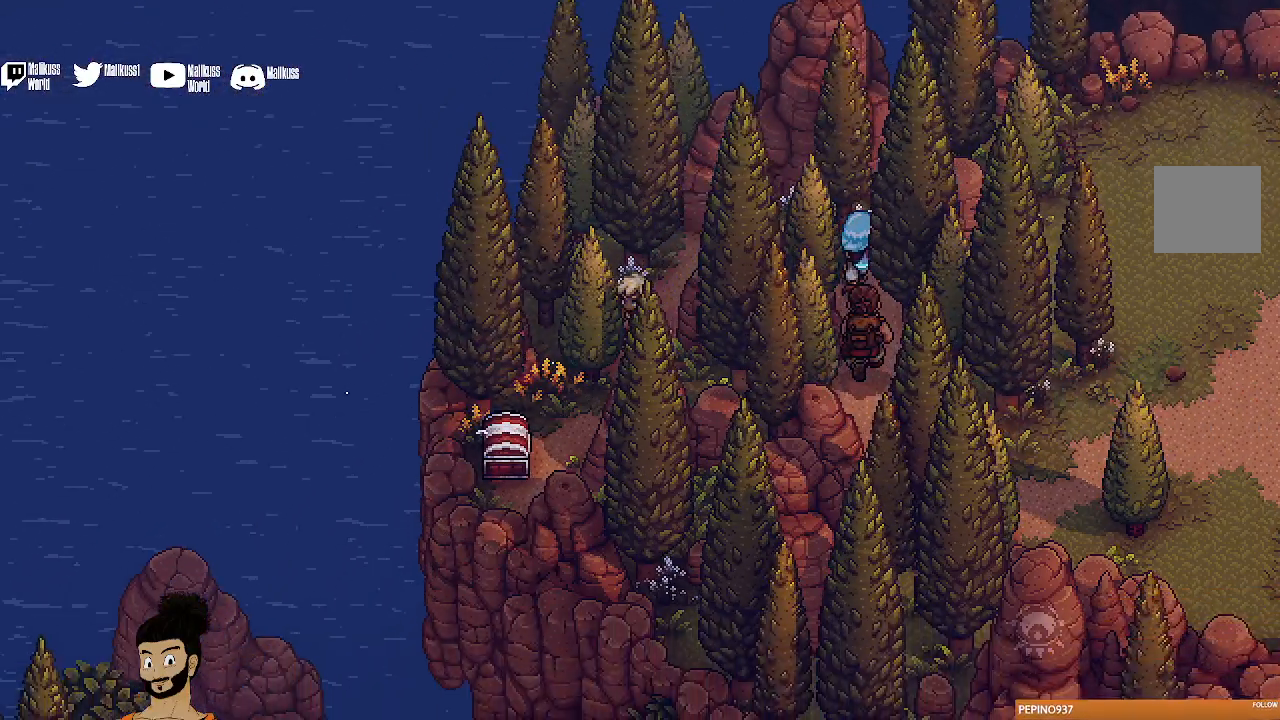
{"buttons": [], "left_stick": "down-left", "events": []}
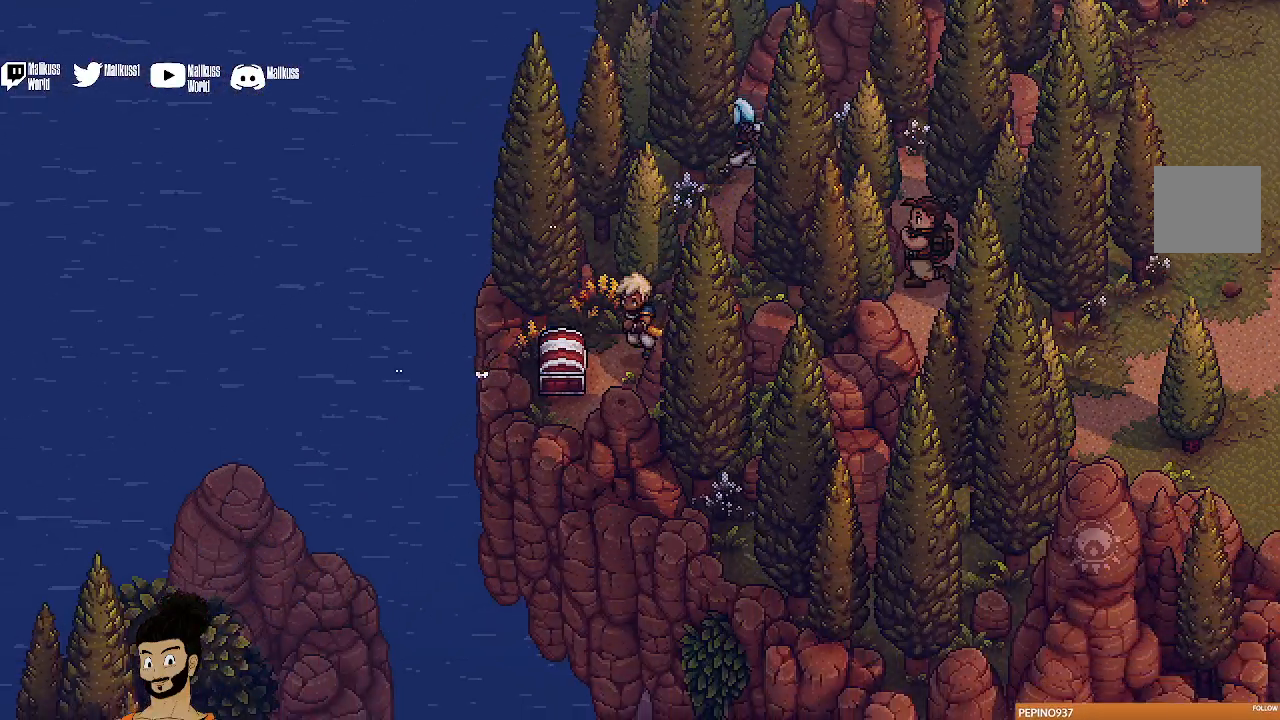
{"buttons": [], "left_stick": "center", "events": [[200, "A", "down"], [200, "left_stick", "left"], [367, "A", "up"], [367, "left_stick", "center"]]}
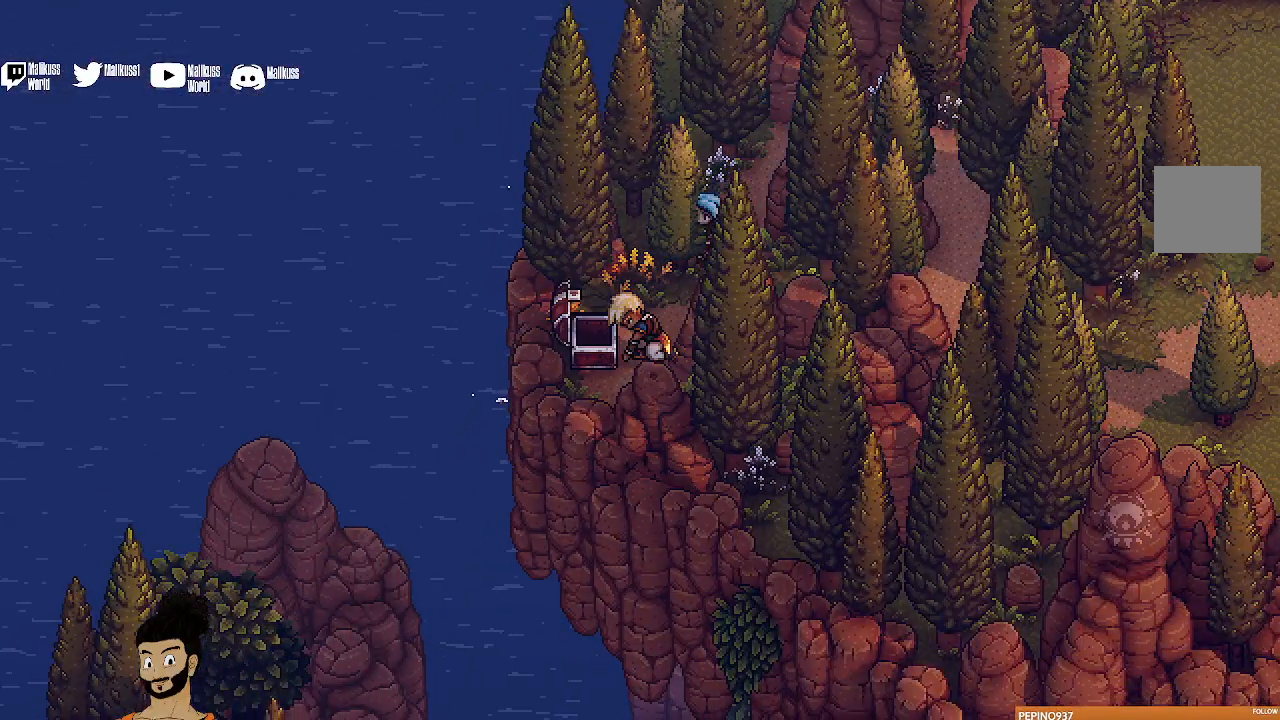
{"buttons": [], "left_stick": "center", "events": []}